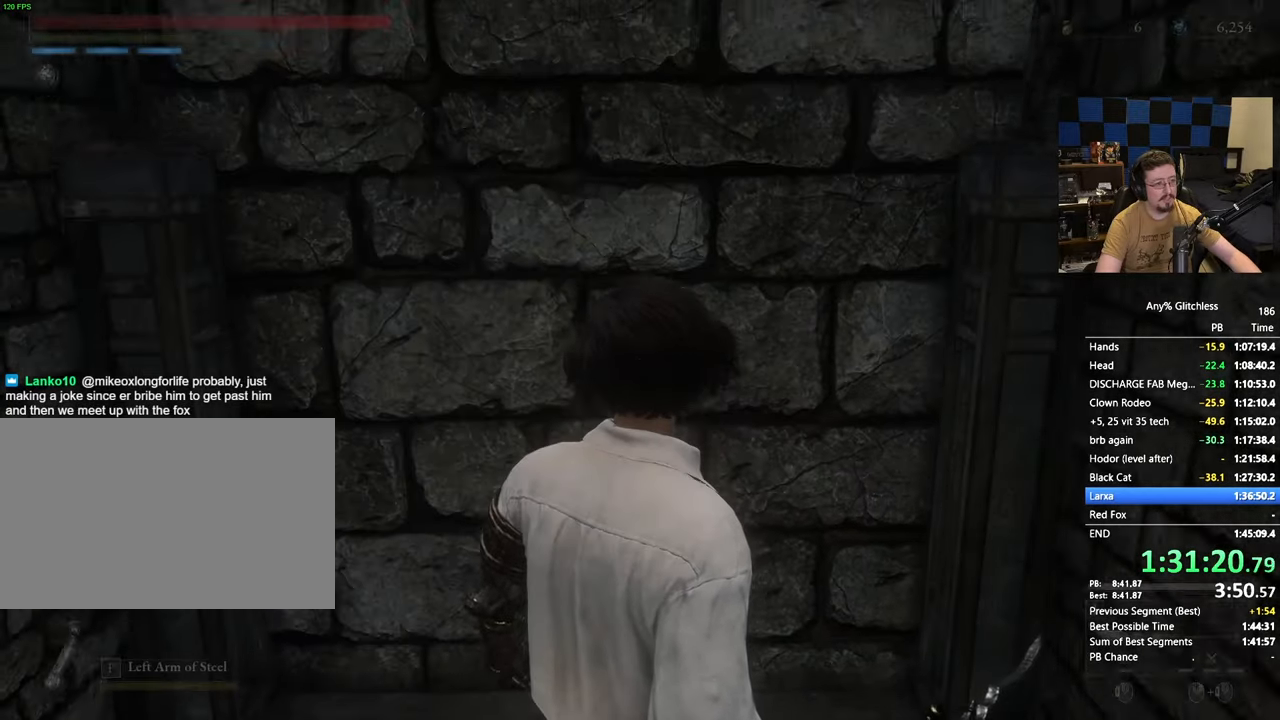
Gameplay with keyboard and mouse; each line is a JSON object with the keys and mouse buttons held at the frame after it. "events" lists presses ("down") and releases ("up") of "1", "3", "4", "5", "a", "alt", "c", "caps_lock", "ctrl", "d", "e", "f", "g", "r", "s", "shift", "space", "t", "tab", "v", "w", "x" and "mouse_wheel" between this image and that frame as [ms after this image, input, new state], when the widget could be followed in between. "mouse_wheel" = the "wheel" button of the "mouse" list. No other keys are recorded. "wheel" means that the mouse wheel is clicked or scrolled. Not read: mouse_move.
{"keys": [], "mouse": [], "events": []}
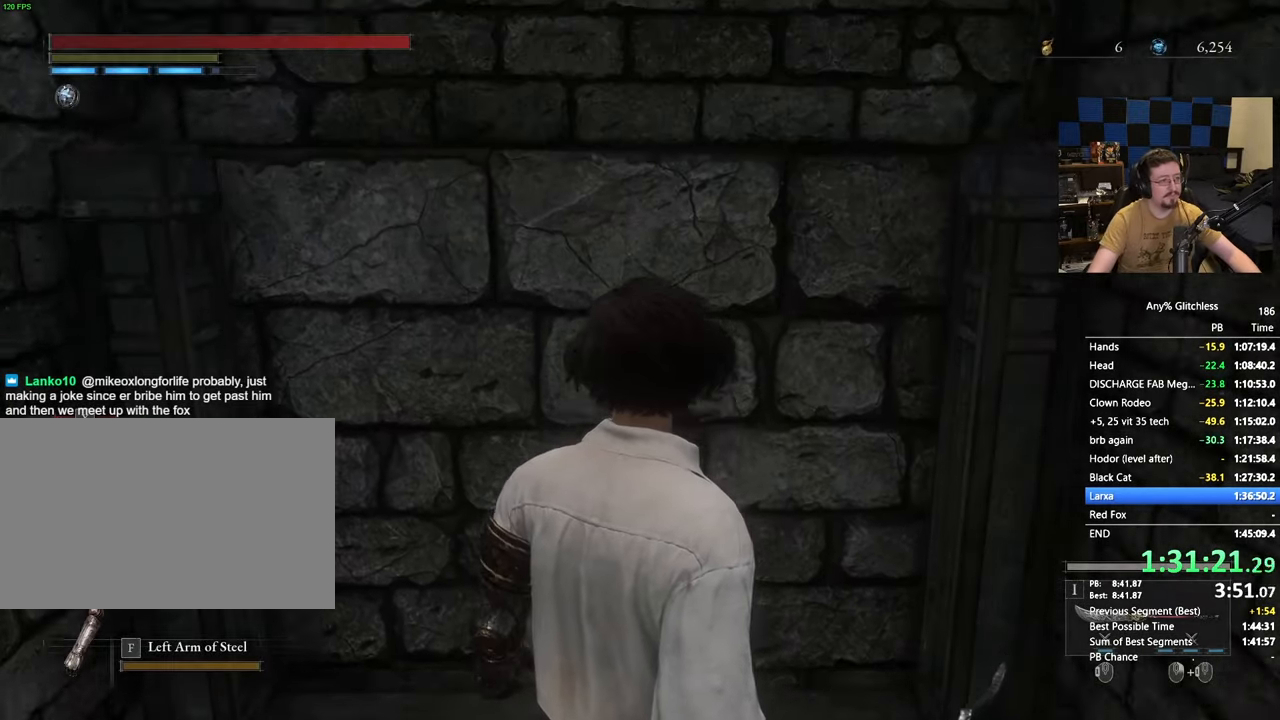
{"keys": [], "mouse": [], "events": [[283, "w", "down"], [433, "w", "up"]]}
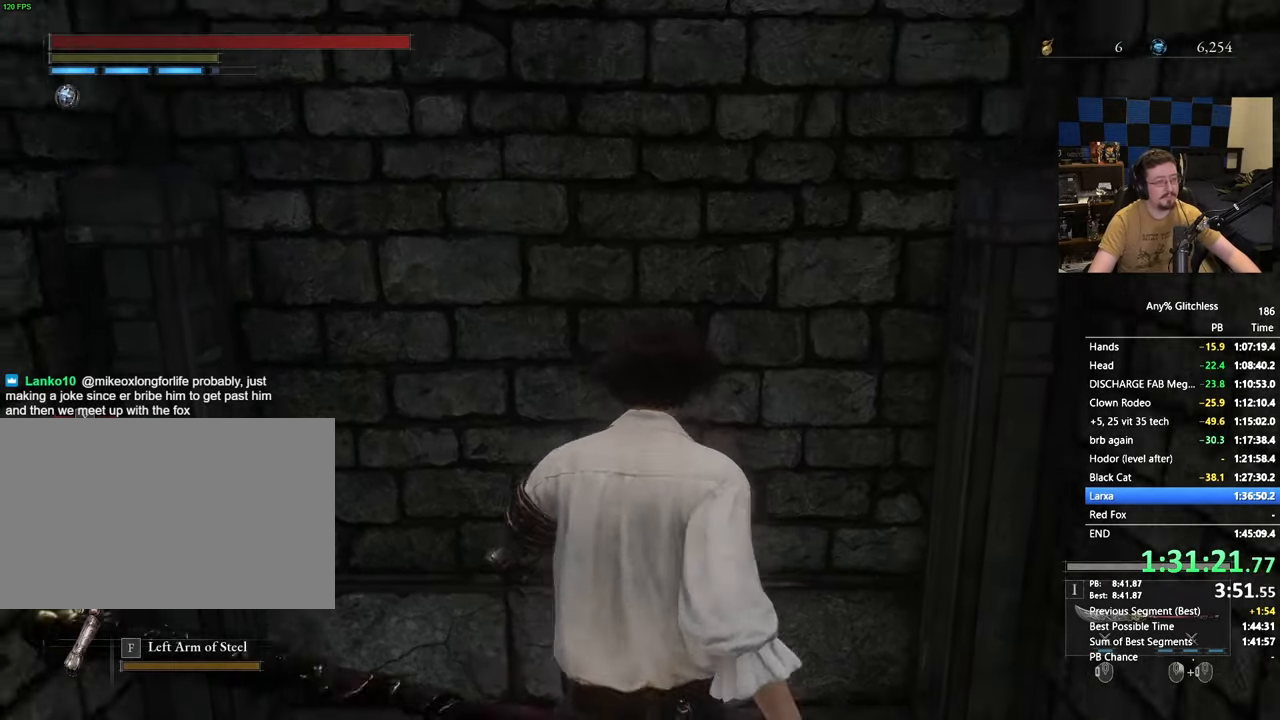
{"keys": [], "mouse": [], "events": []}
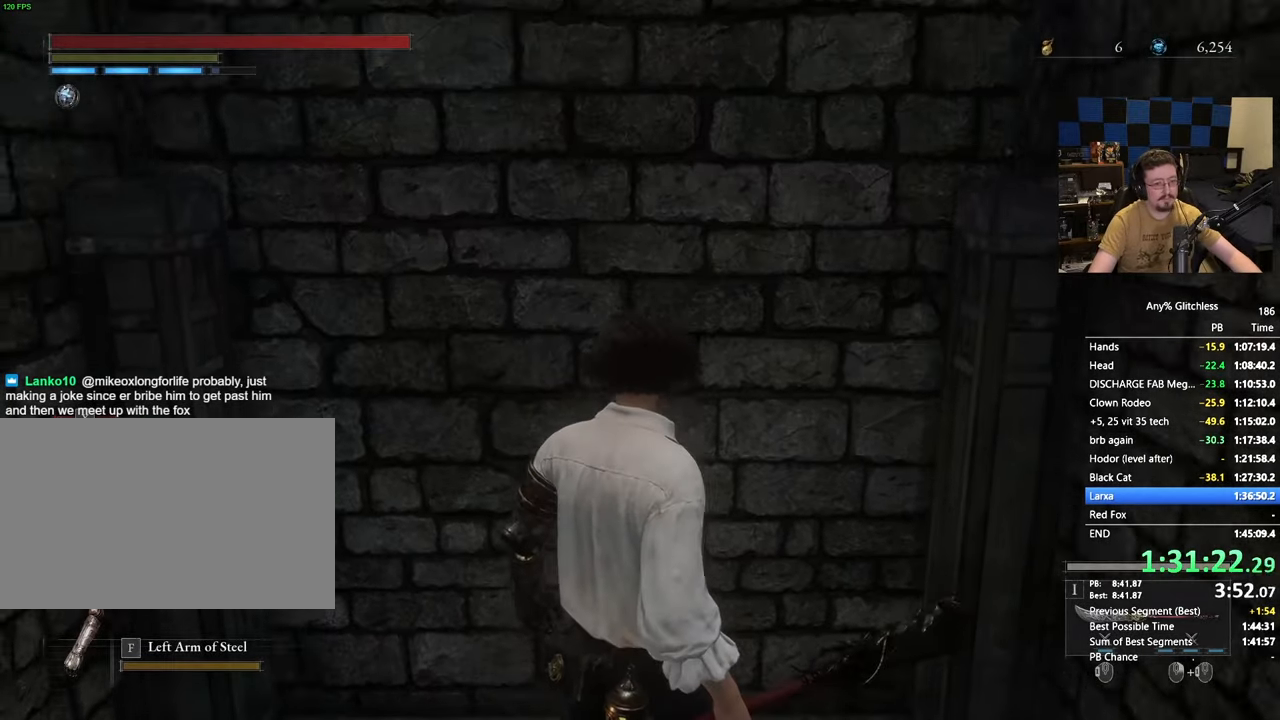
{"keys": [], "mouse": [], "events": []}
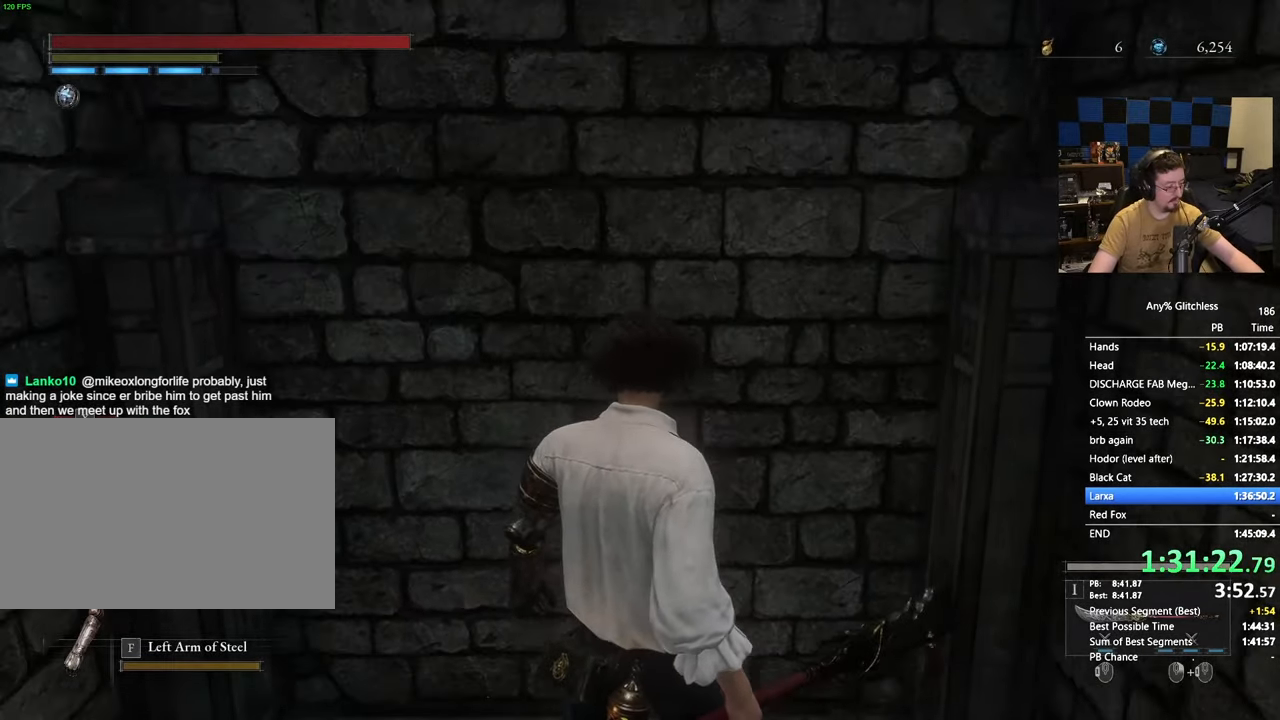
{"keys": [], "mouse": [], "events": []}
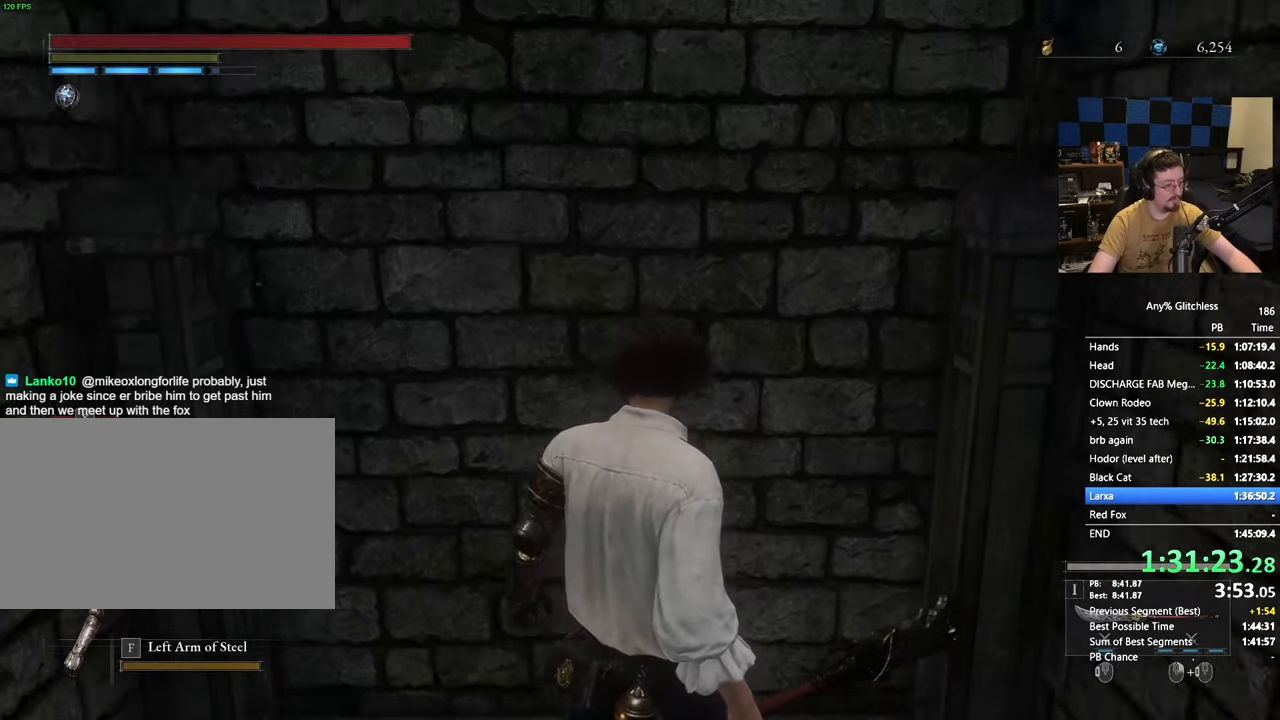
{"keys": ["e"], "mouse": [], "events": [[33, "e", "down"]]}
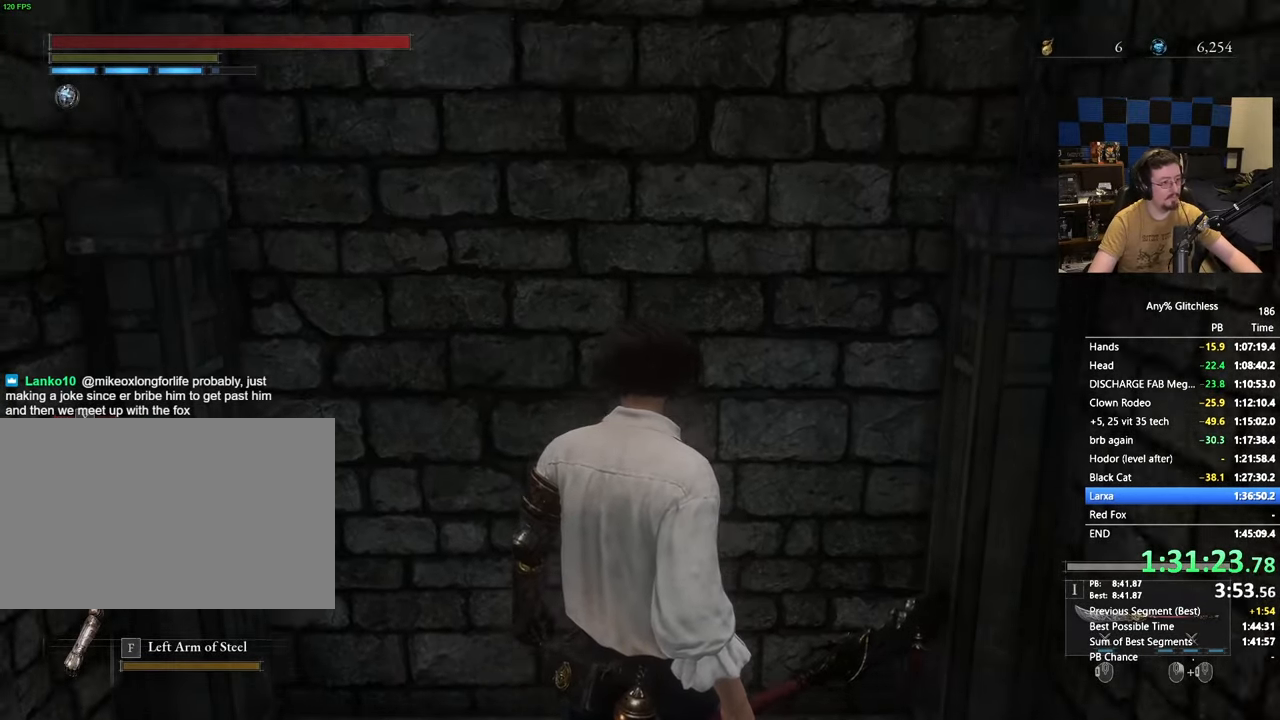
{"keys": [], "mouse": []}
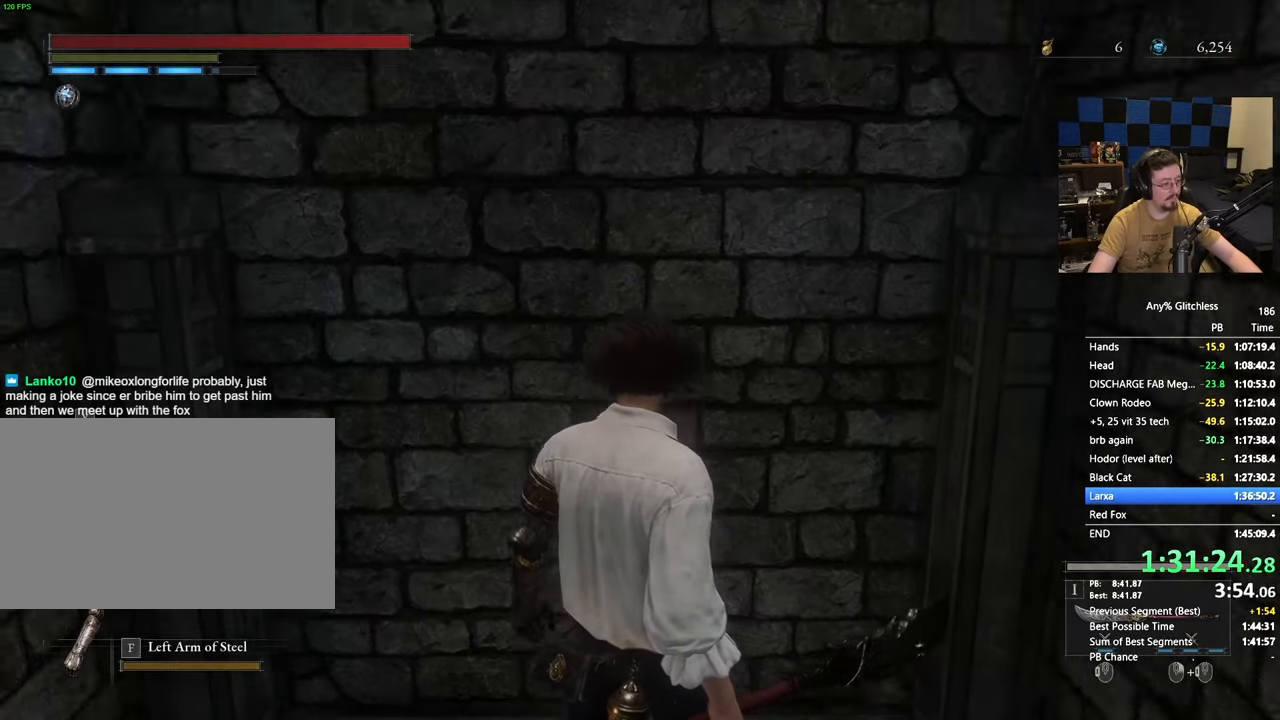
{"keys": [], "mouse": [], "events": []}
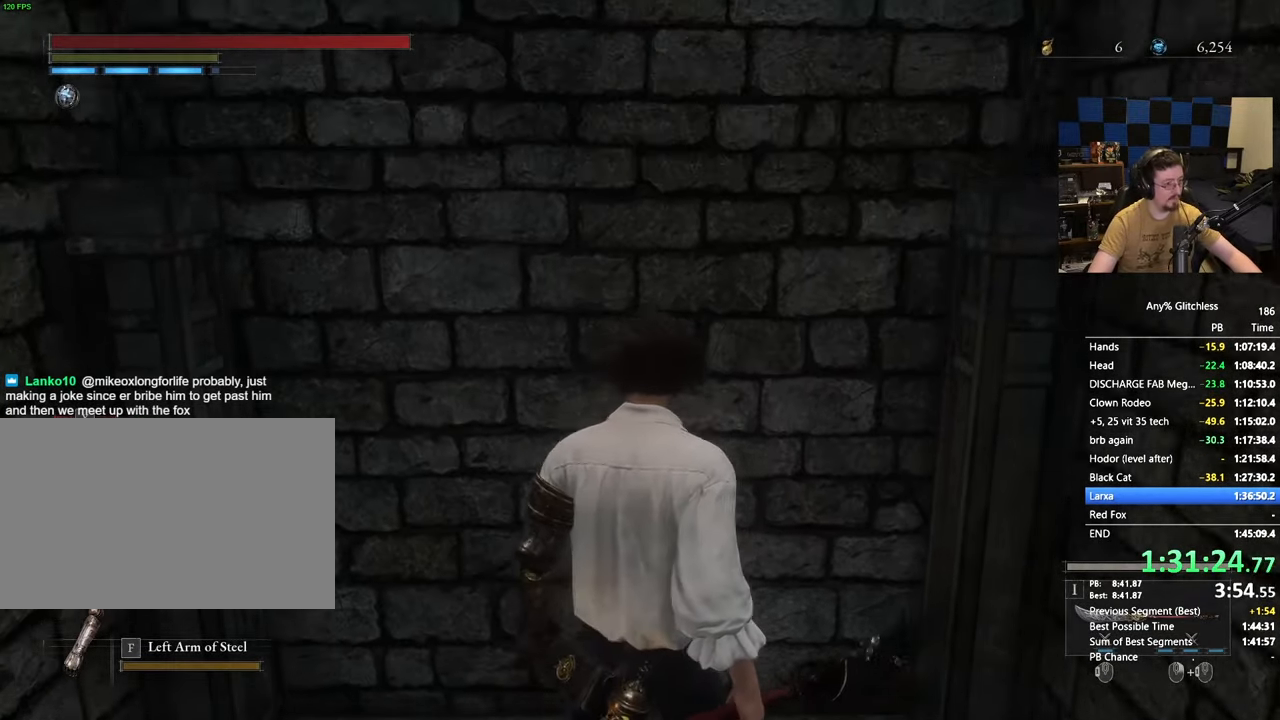
{"keys": [], "mouse": [], "events": []}
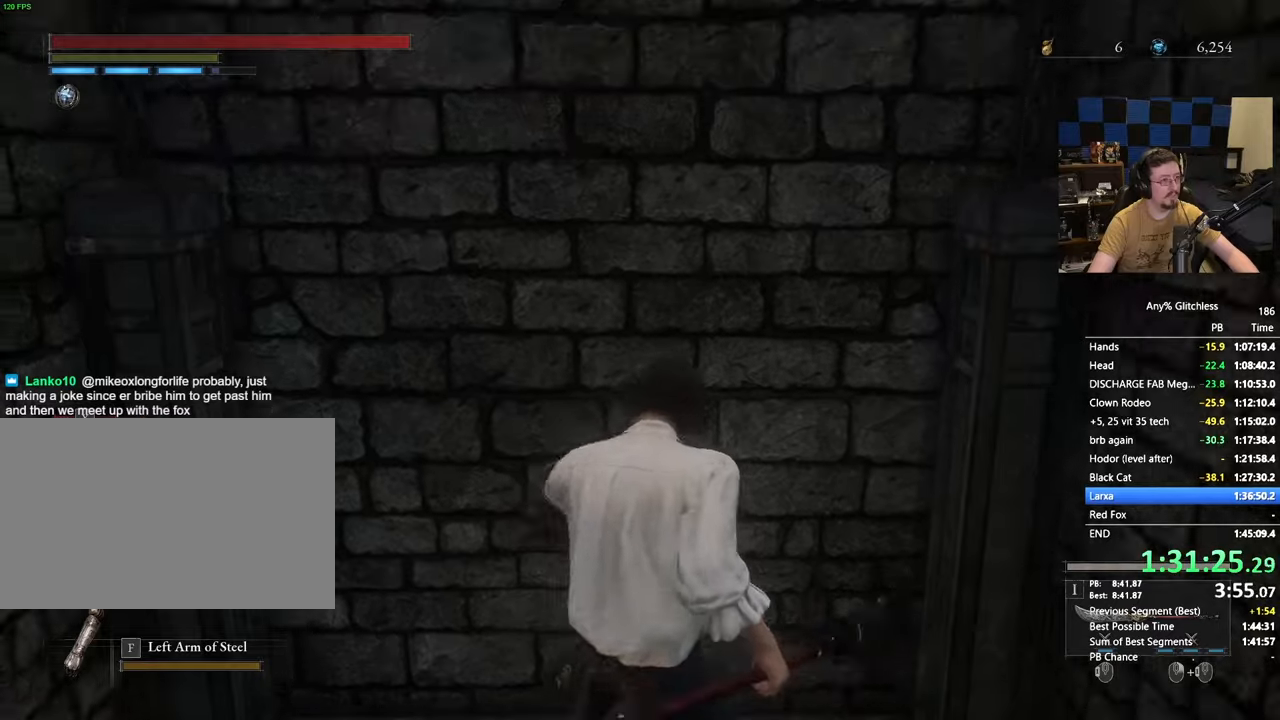
{"keys": ["a"], "mouse": [], "events": [[367, "a", "down"]]}
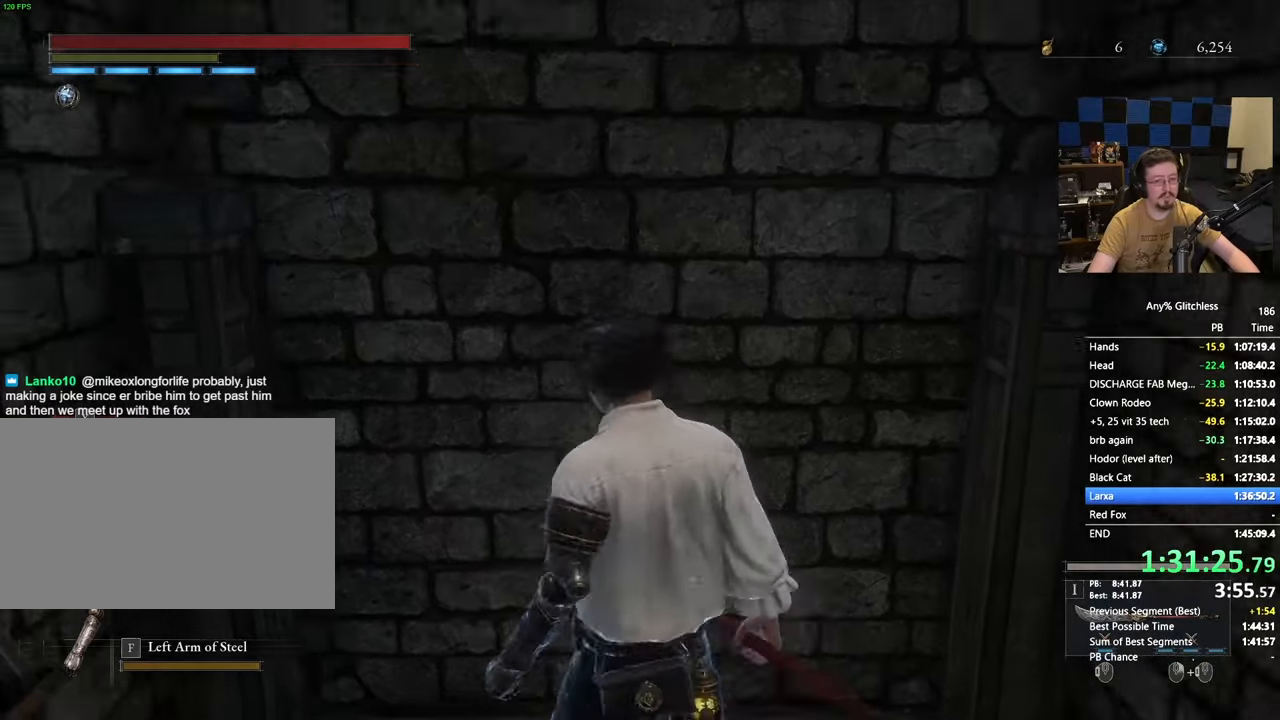
{"keys": [], "mouse": [], "events": [[17, "a", "up"], [50, "w", "down"], [117, "w", "up"]]}
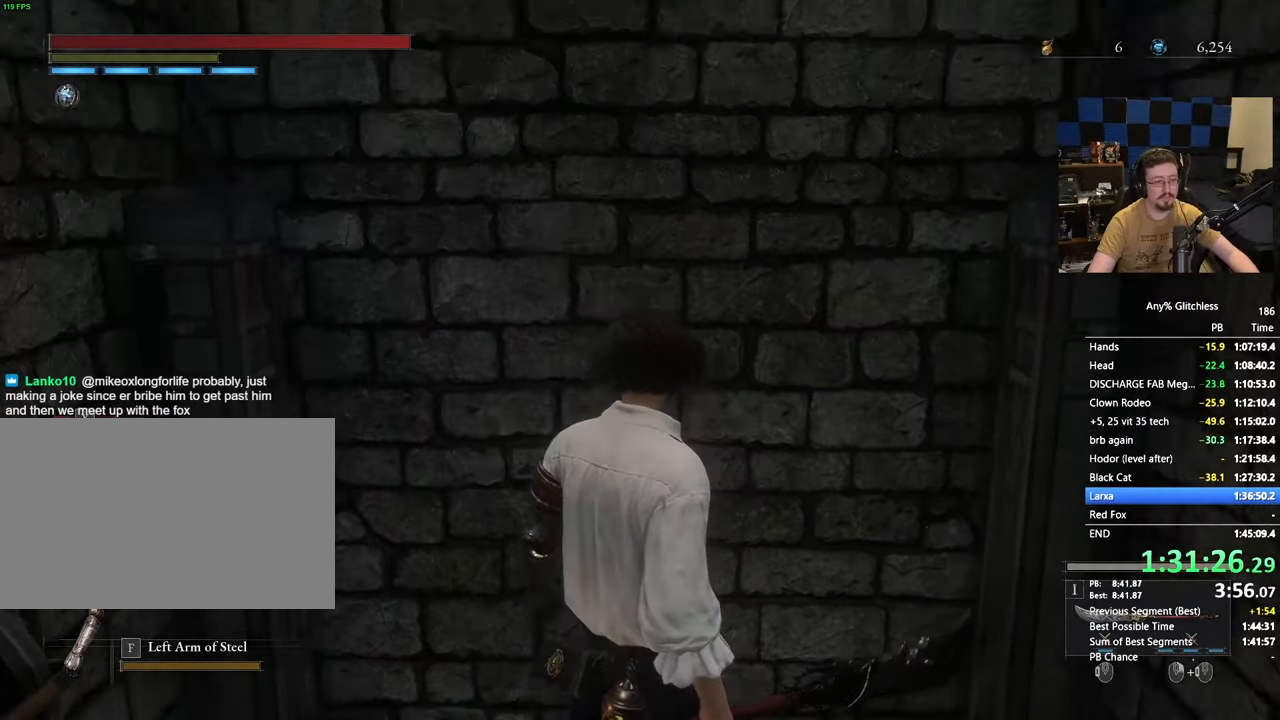
{"keys": [], "mouse": [], "events": [[400, "d", "down"], [500, "d", "up"]]}
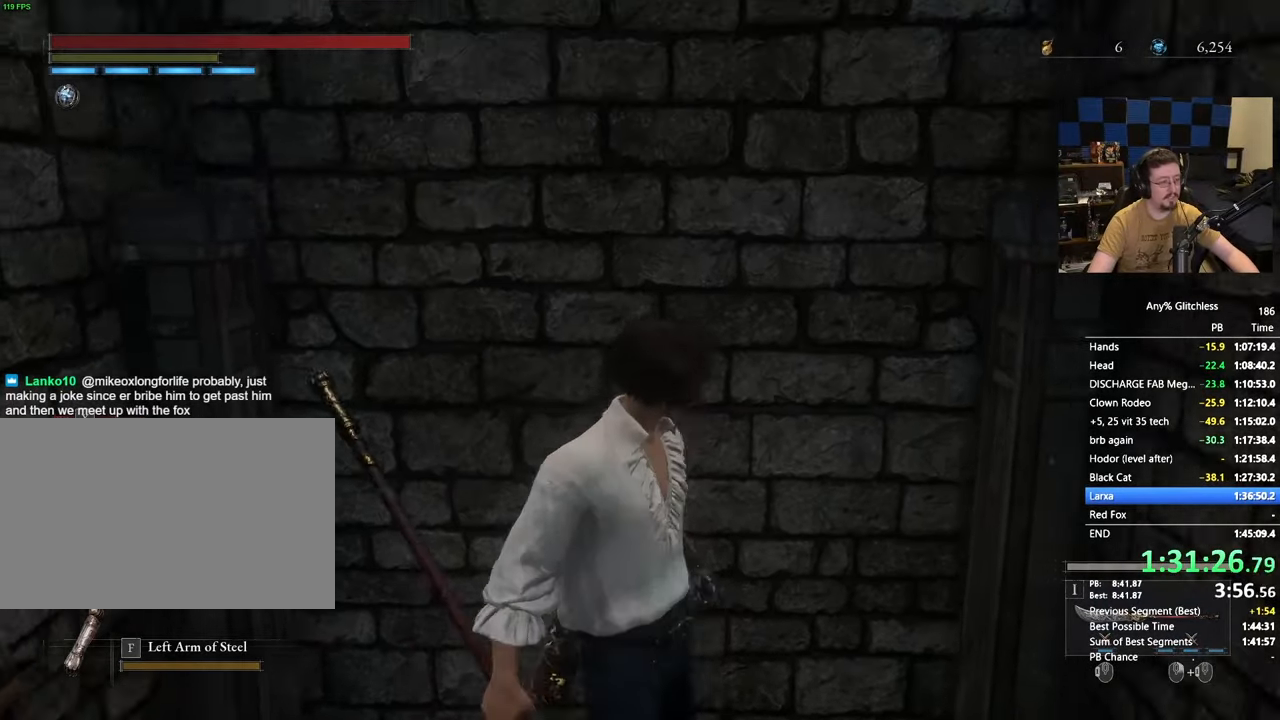
{"keys": [], "mouse": [], "events": [[33, "w", "down"], [150, "w", "up"]]}
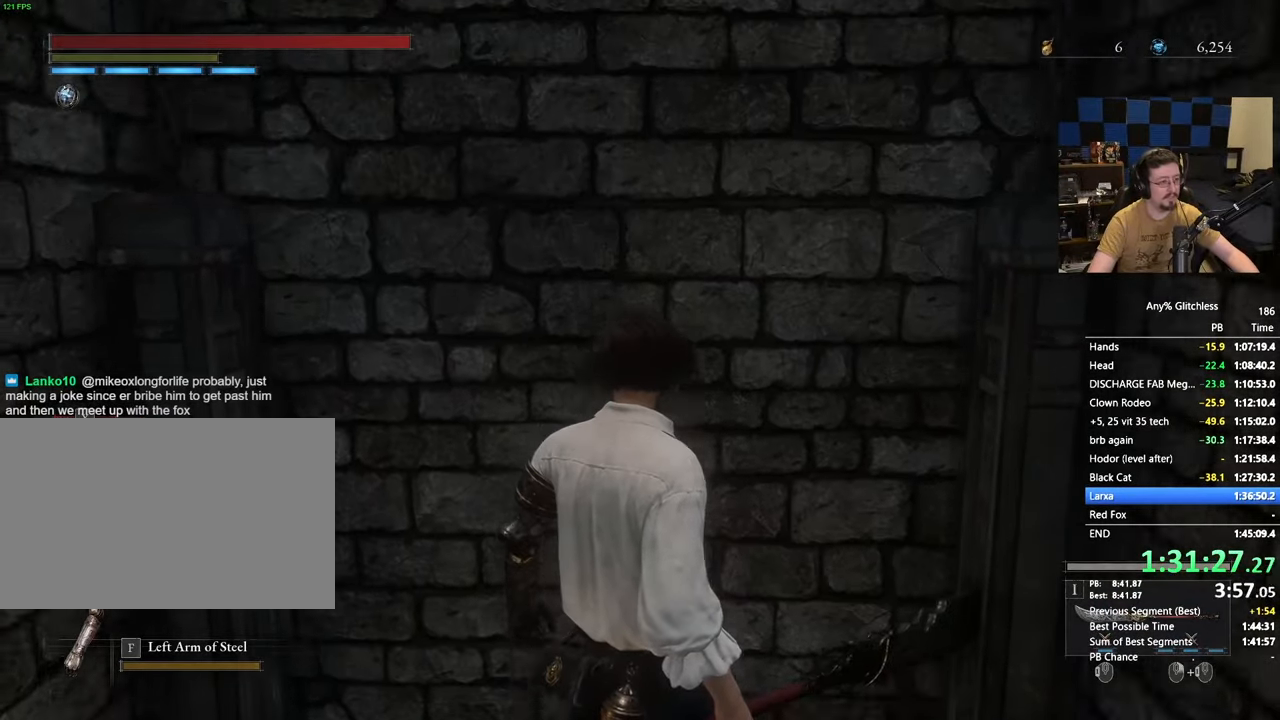
{"keys": ["x"], "mouse": [], "events": [[300, "x", "down"], [383, "x", "up"], [483, "x", "down"]]}
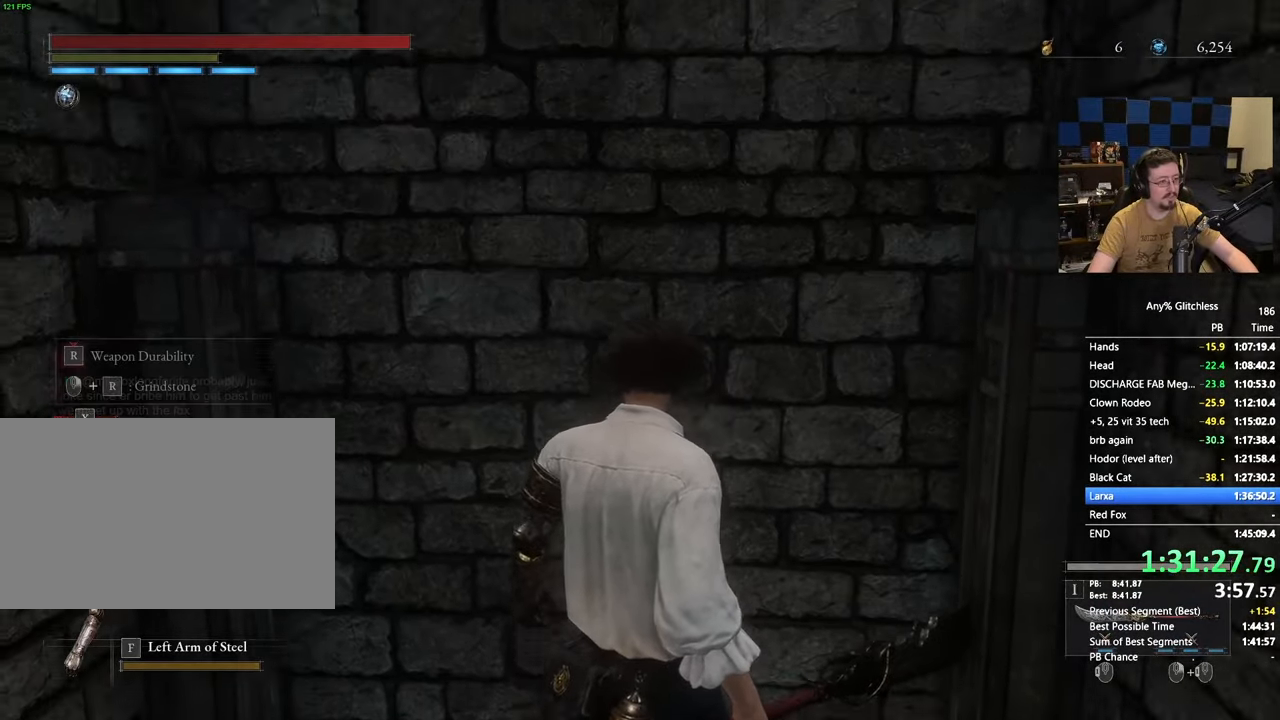
{"keys": [], "mouse": [], "events": [[33, "x", "up"]]}
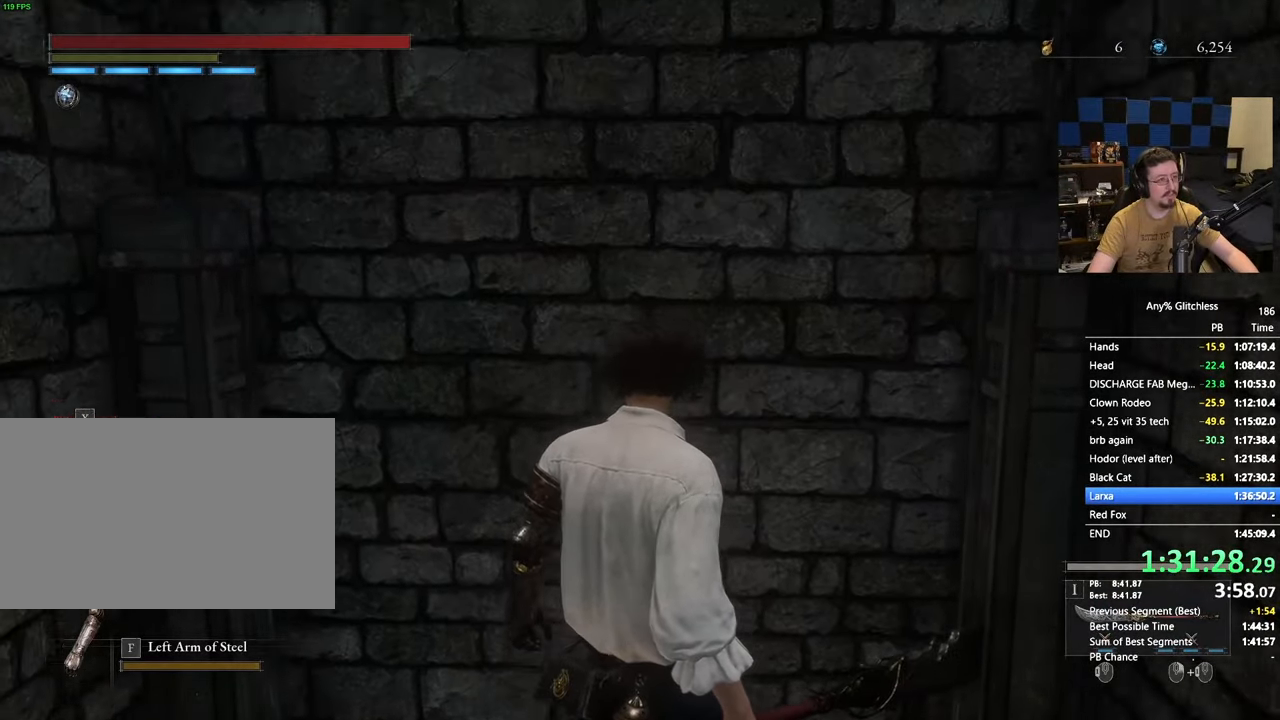
{"keys": [], "mouse": [], "events": [[67, "a", "down"], [133, "a", "up"], [217, "w", "down"], [283, "w", "up"]]}
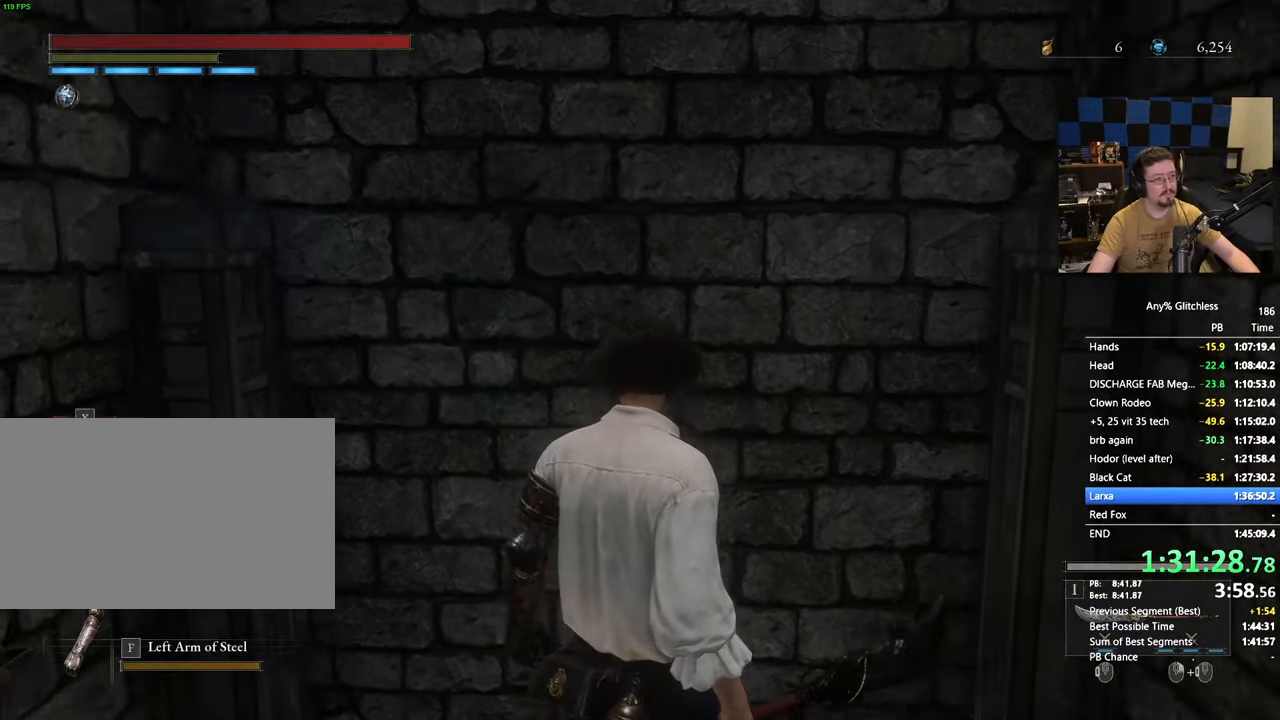
{"keys": [], "mouse": [], "events": []}
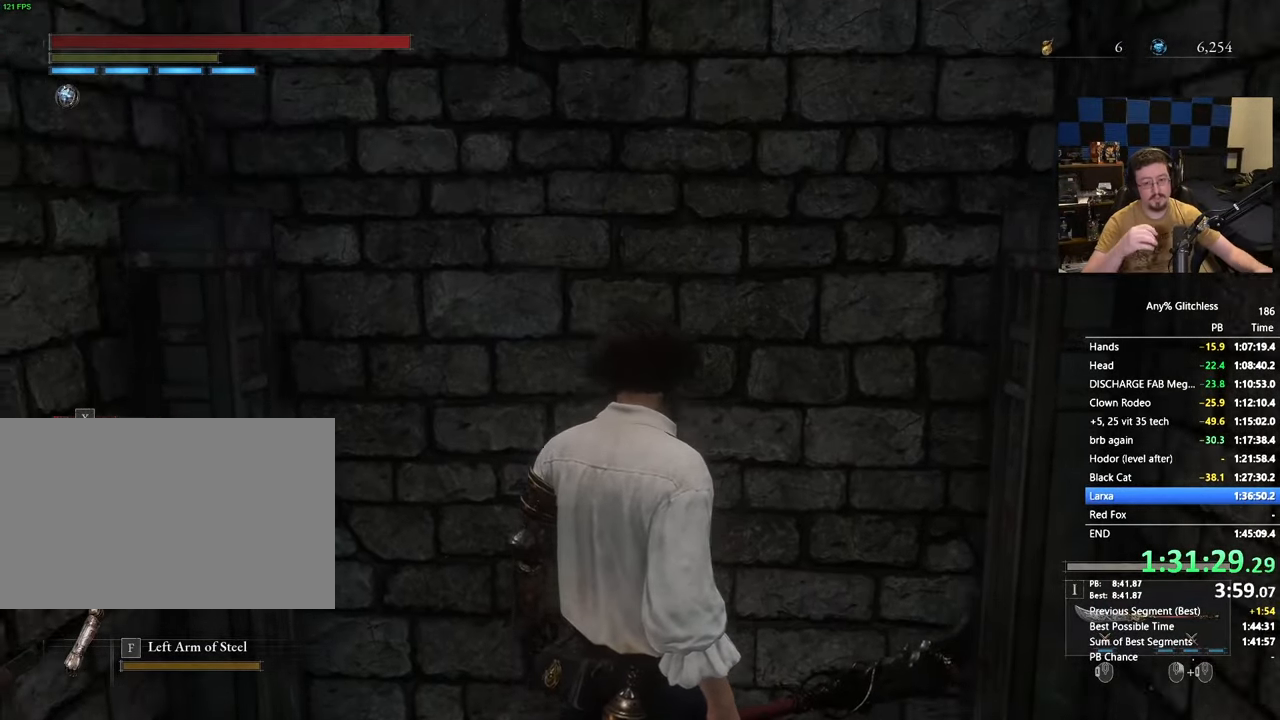
{"keys": [], "mouse": [], "events": []}
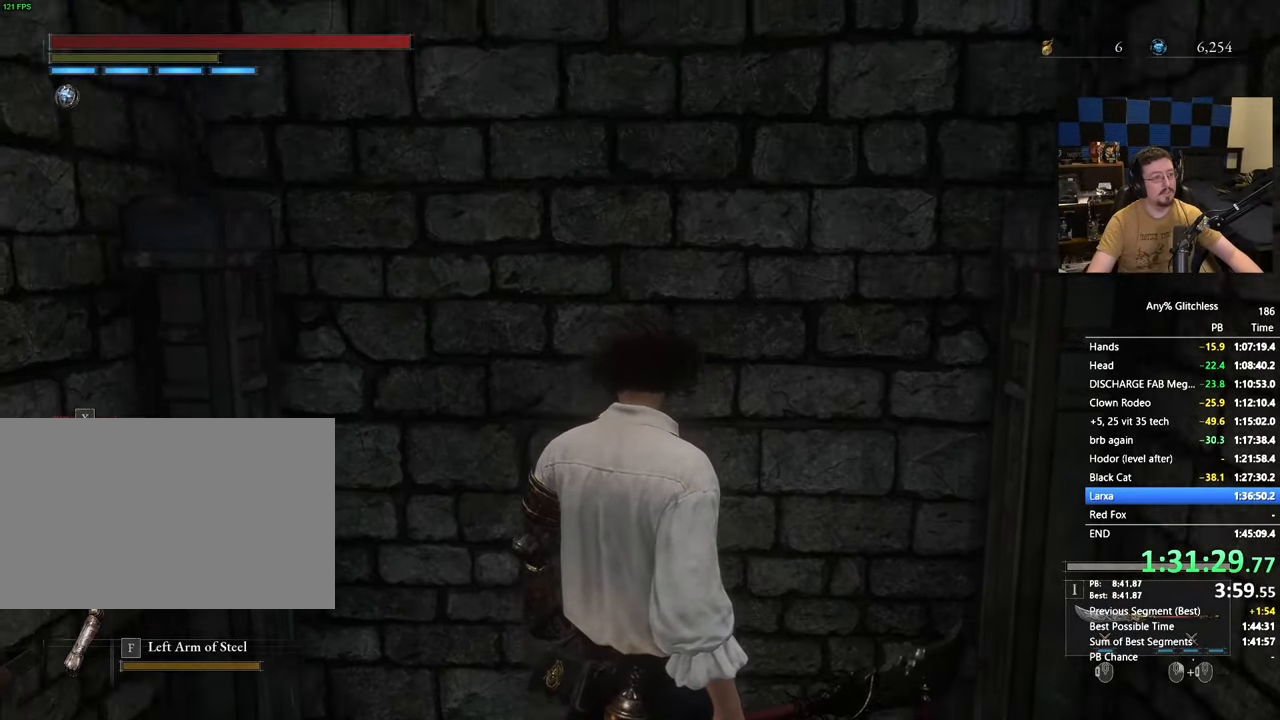
{"keys": [], "mouse": [], "events": []}
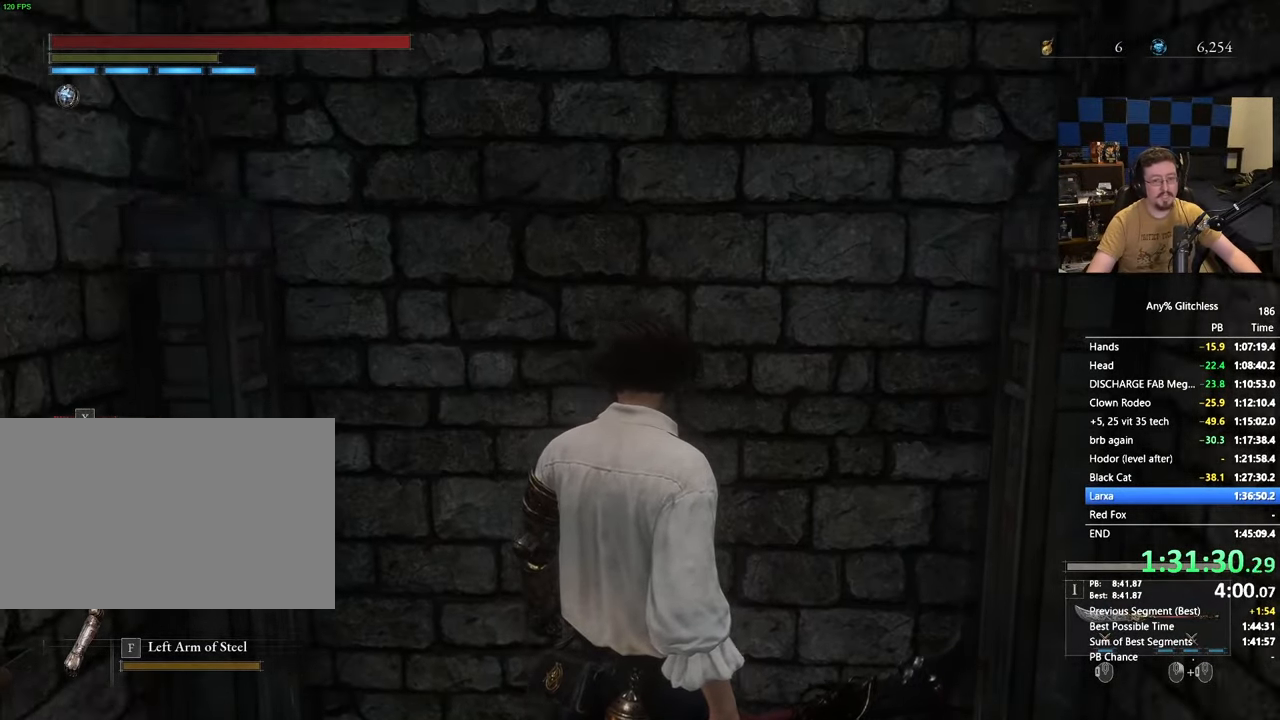
{"keys": [], "mouse": [], "events": []}
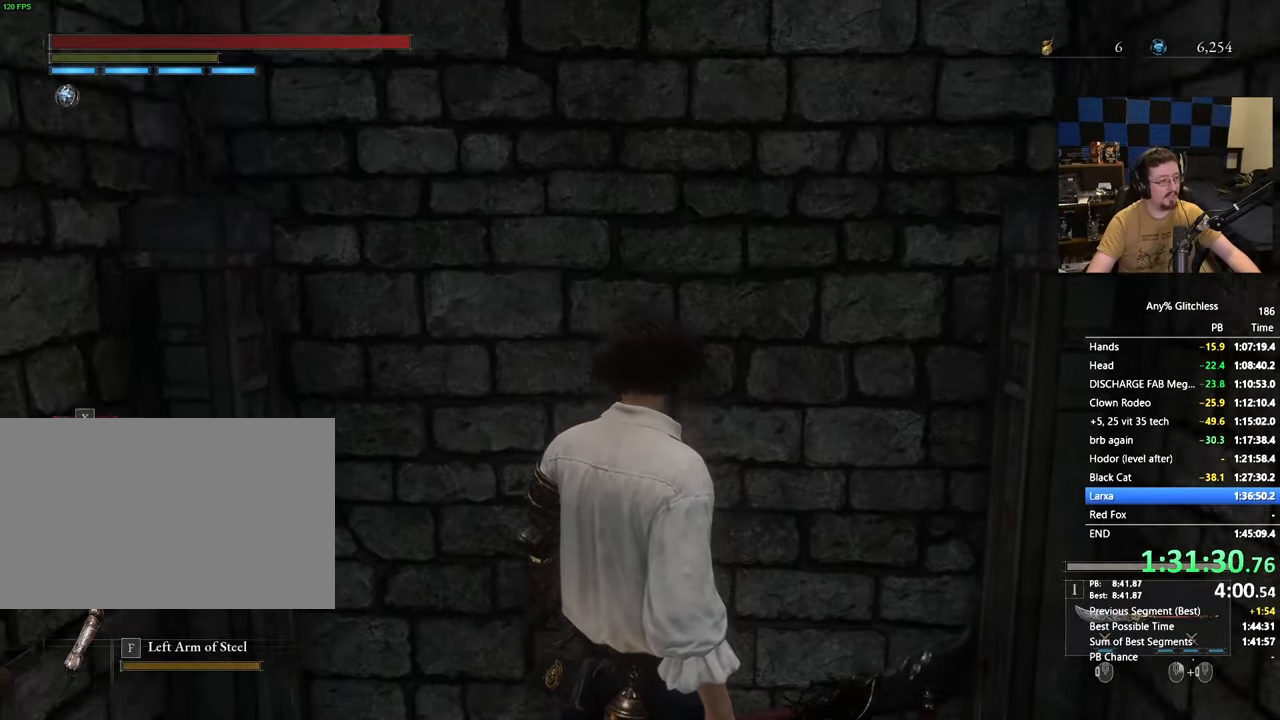
{"keys": ["x"], "mouse": [], "events": [[450, "x", "down"]]}
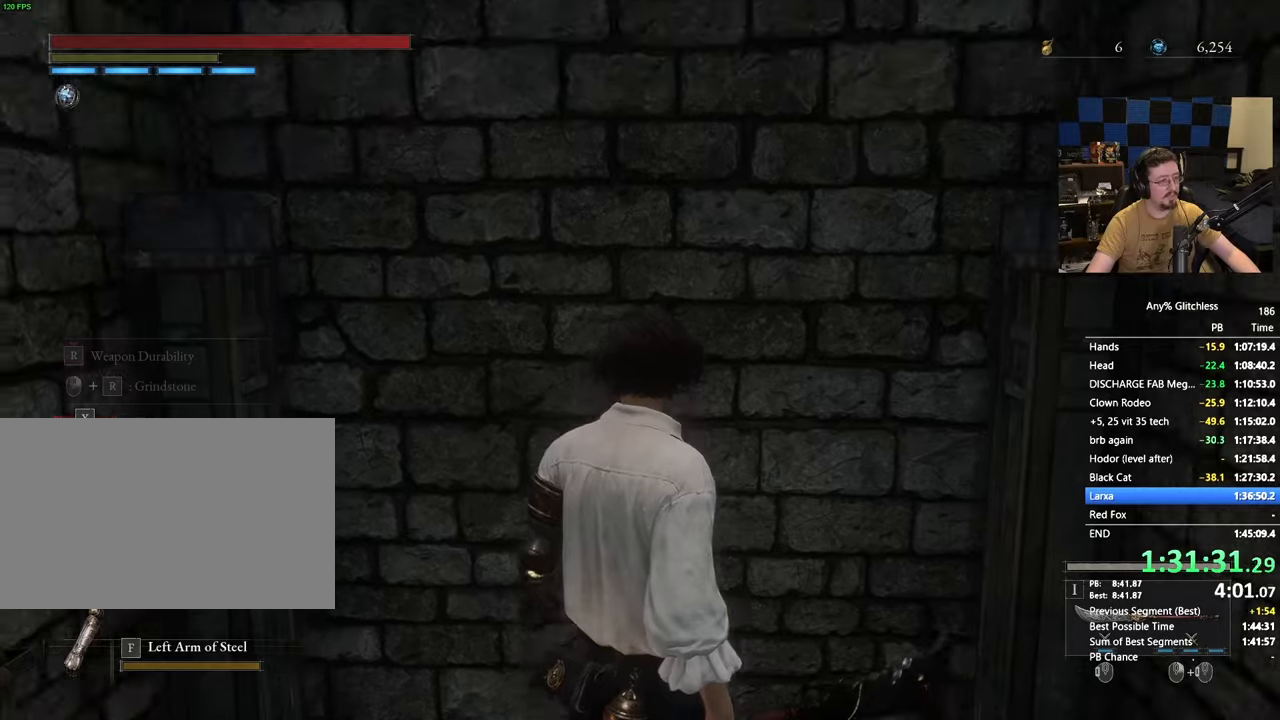
{"keys": [], "mouse": [], "events": [[50, "x", "up"]]}
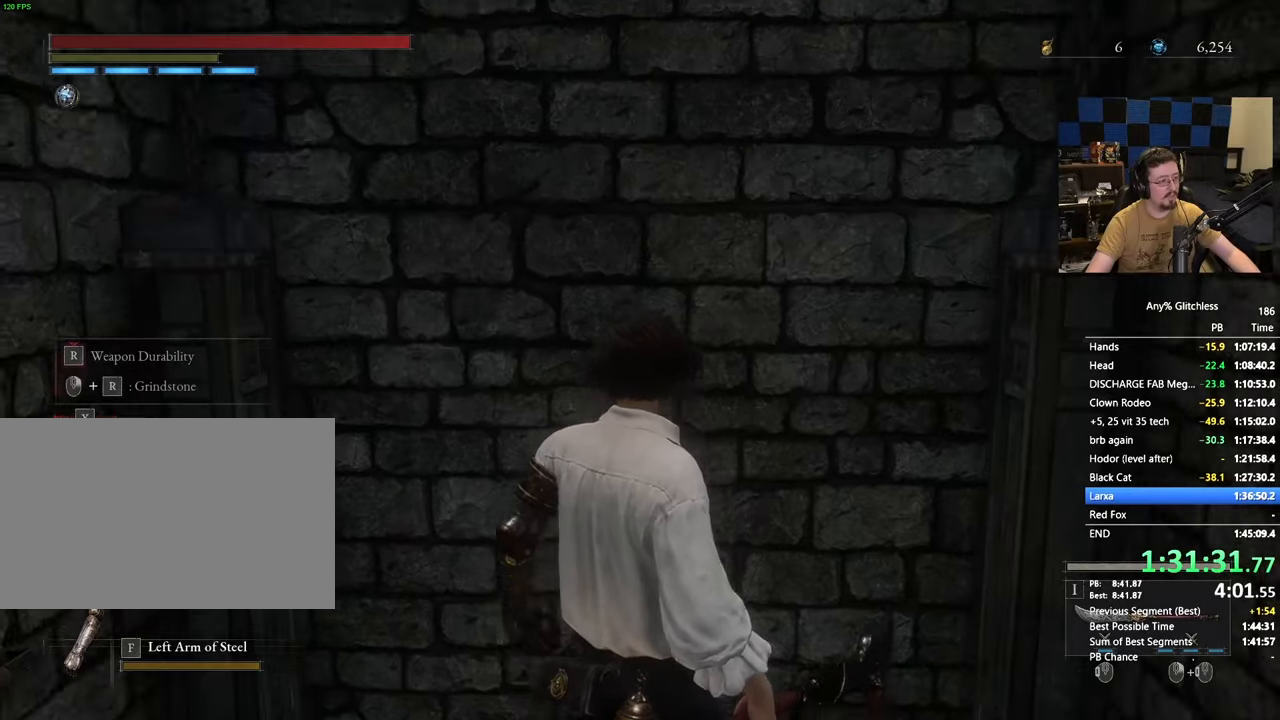
{"keys": [], "mouse": [], "events": [[117, "x", "down"], [167, "x", "up"]]}
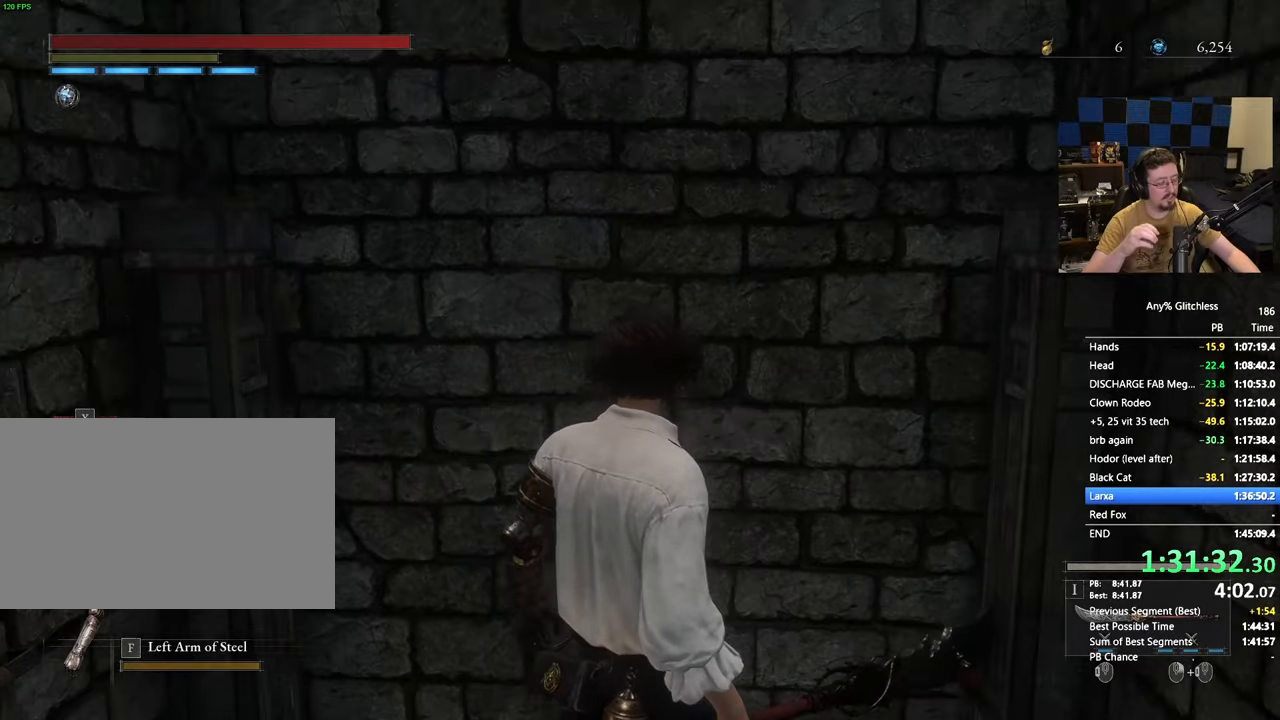
{"keys": [], "mouse": [], "events": [[150, "w", "down"], [267, "w", "up"]]}
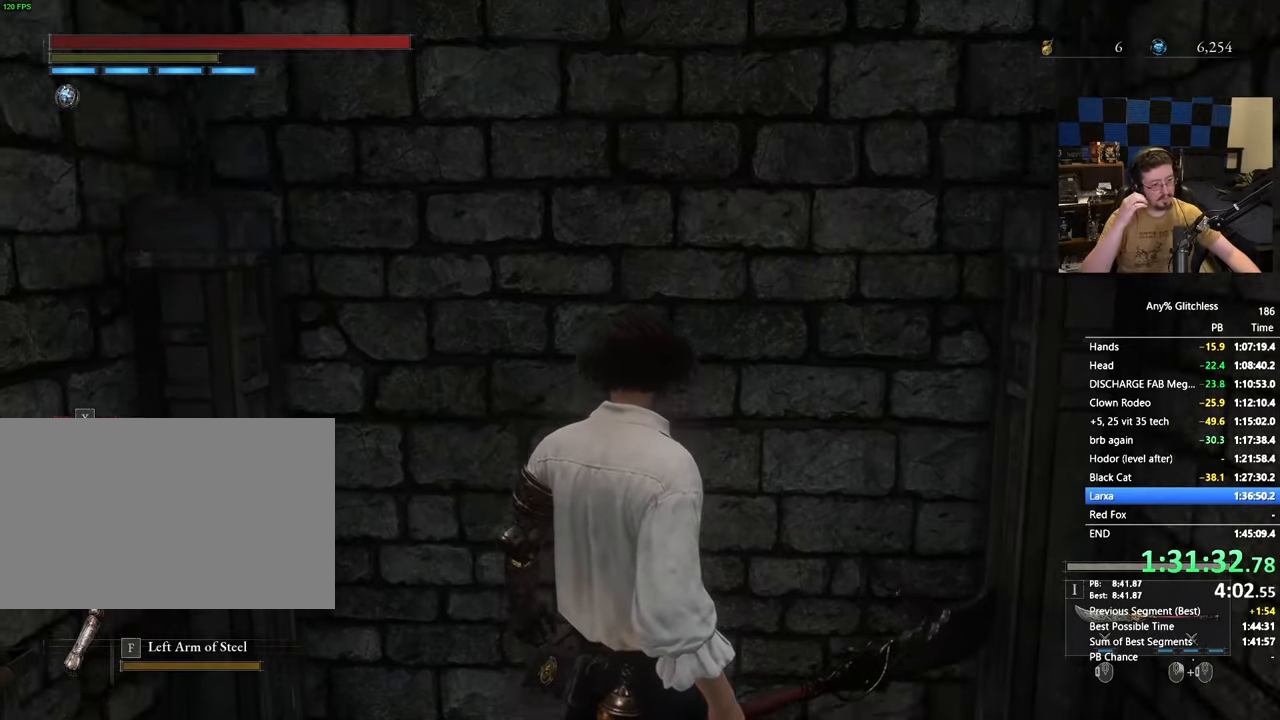
{"keys": [], "mouse": [], "events": [[333, "tab", "down"], [383, "tab", "up"]]}